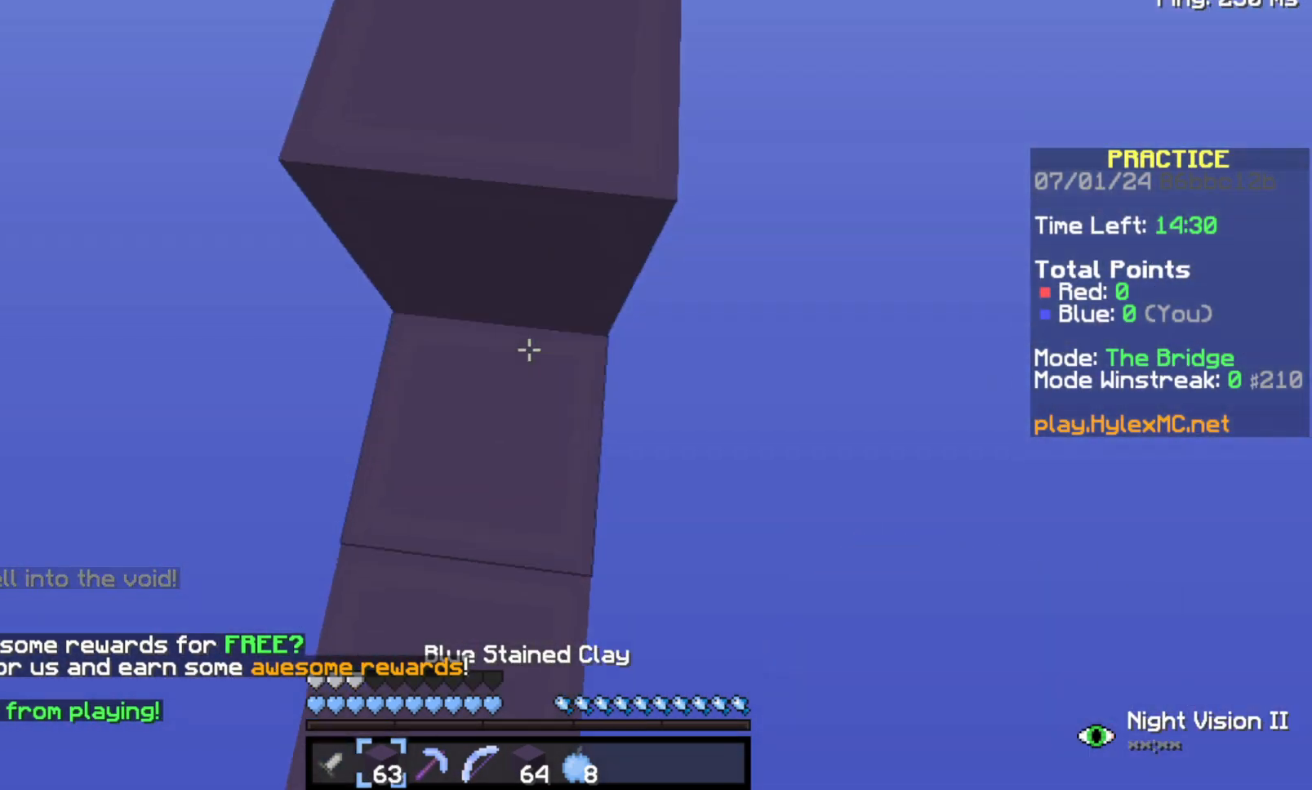
Gameplay with keyboard; each line is a JSON object with the keys held at the frame after it. "events" lists presses ("down") and releases ("up") of "a", "d", "s", "space" and "w" between this image and that frame as [ms after this image, input, new state], when the widget could be followed in between. No other keys are recorded. Mouse input is not recorded.
{"keys": ["space", "w"], "events": [[367, "w", "down"]]}
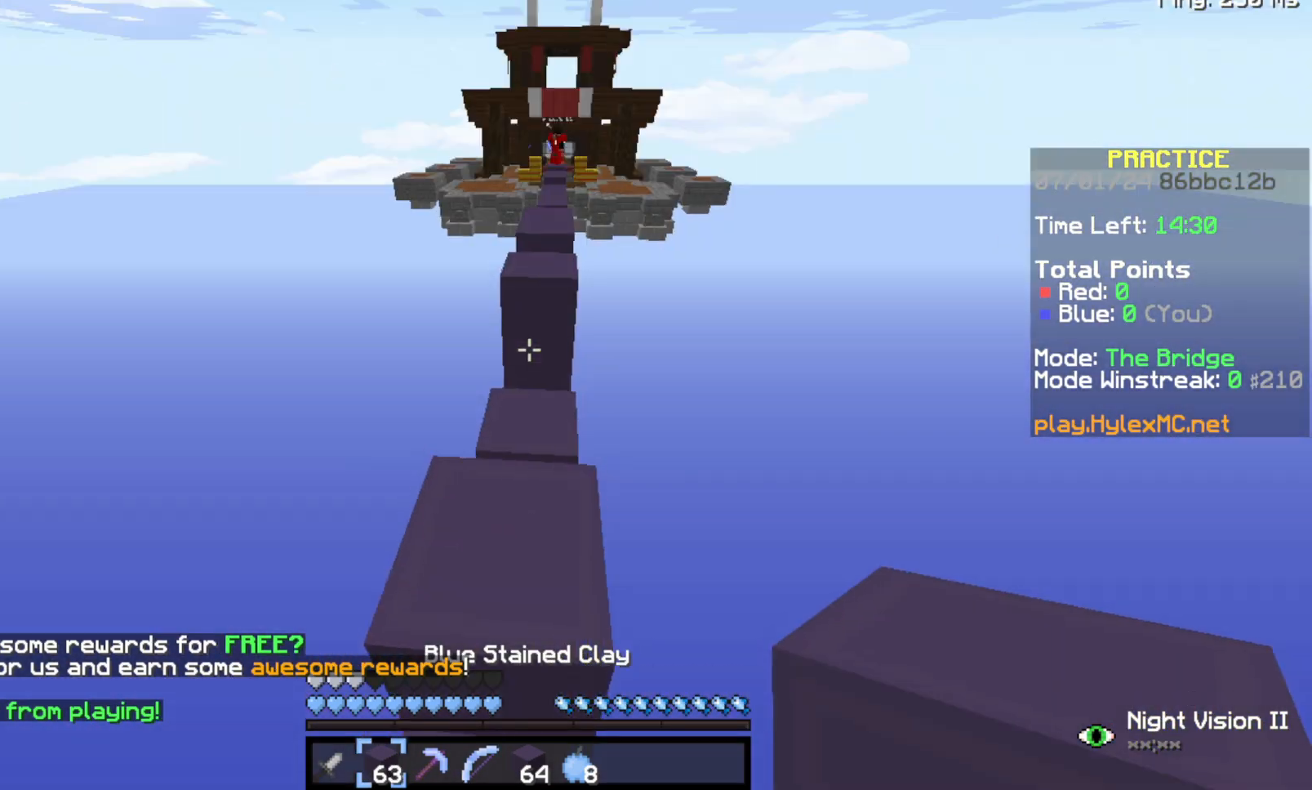
{"keys": ["space", "w"], "events": []}
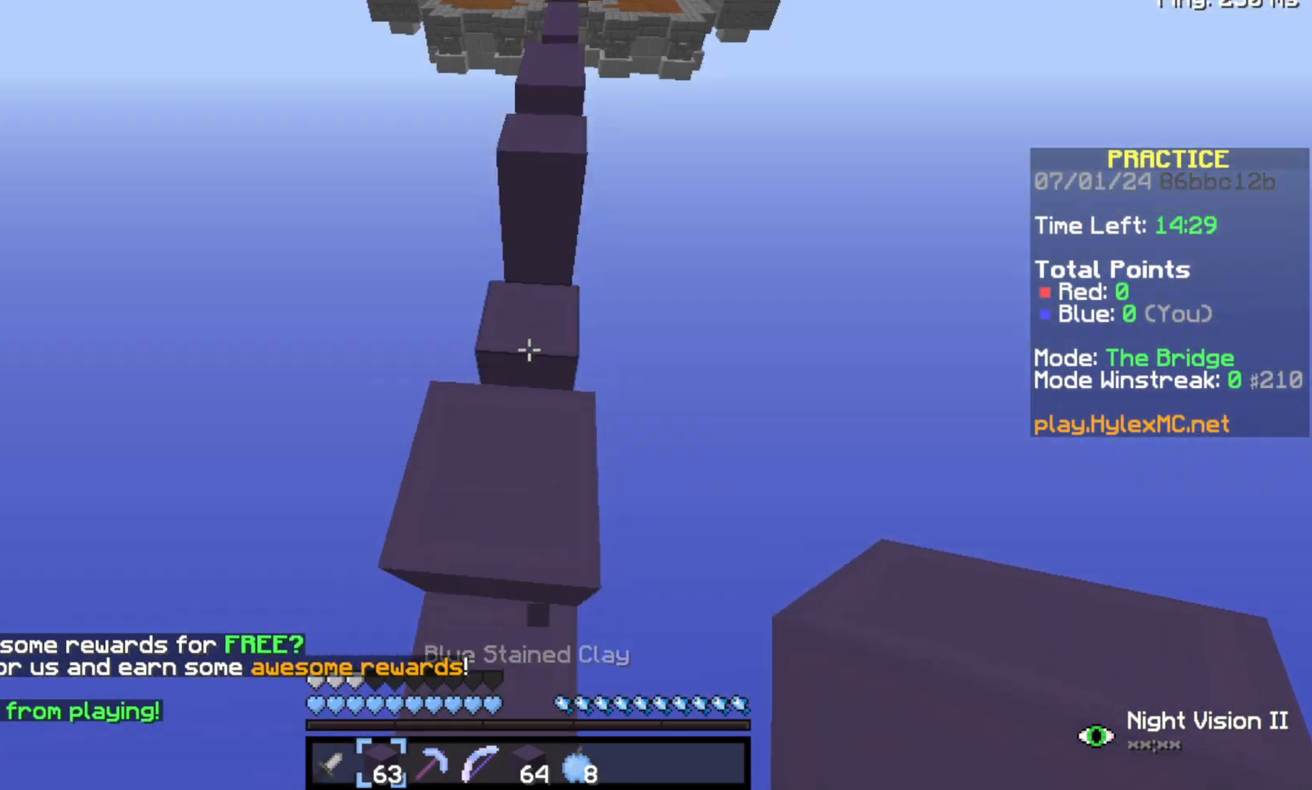
{"keys": ["space", "w"], "events": []}
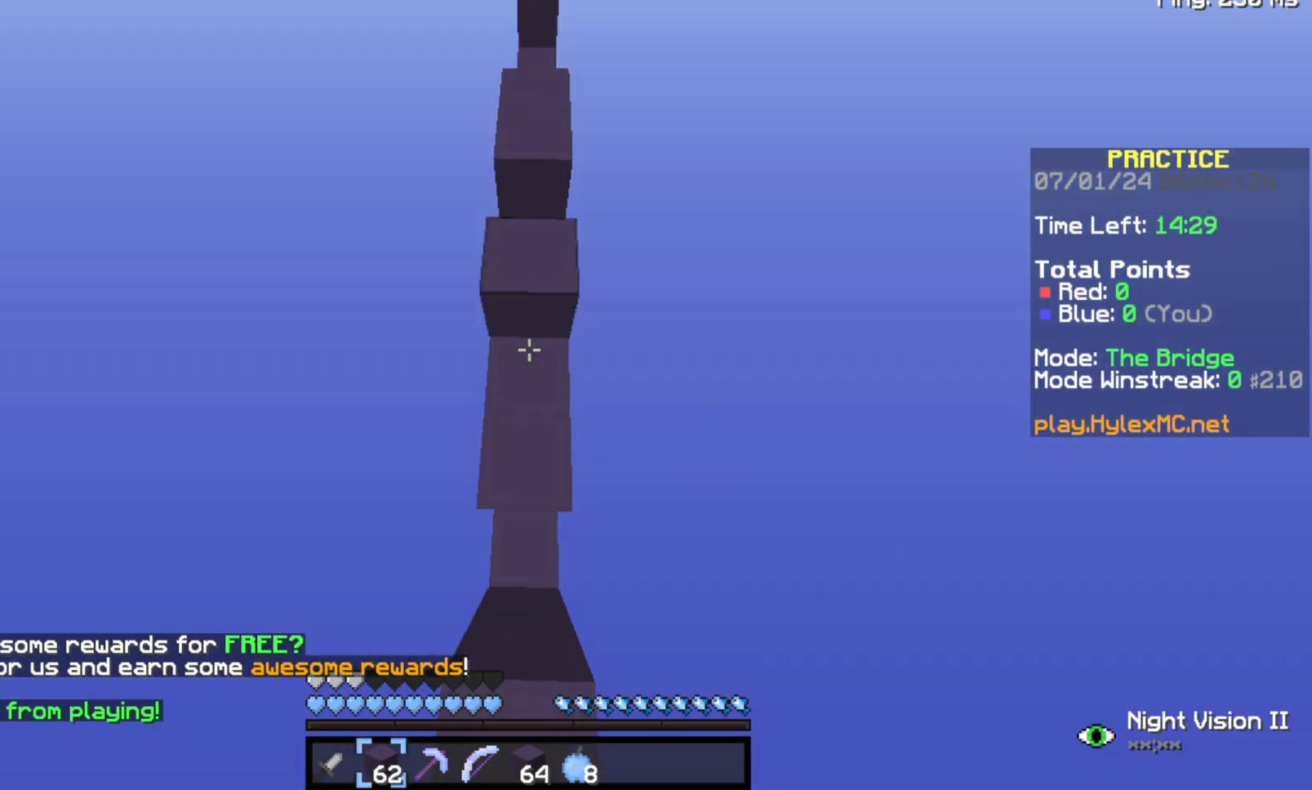
{"keys": ["space", "w"], "events": []}
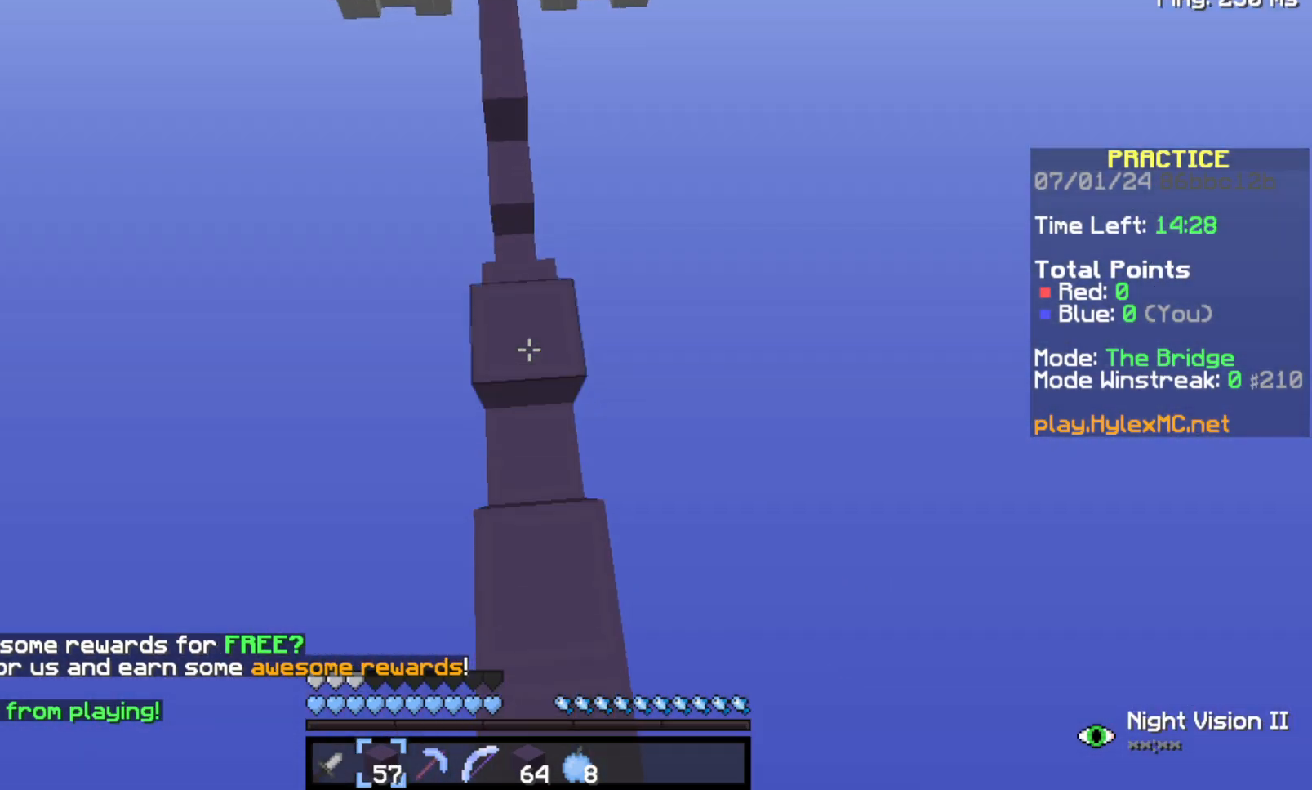
{"keys": ["space", "w"], "events": []}
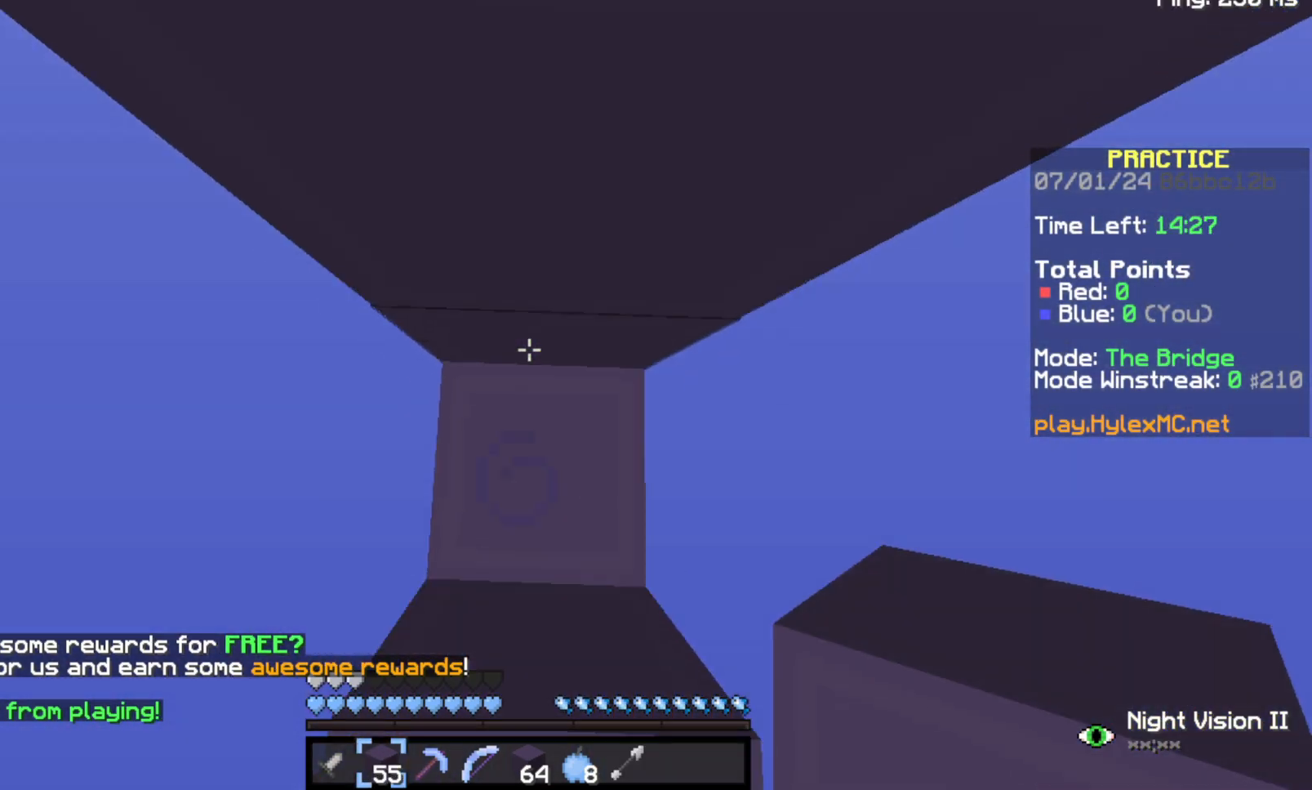
{"keys": ["space", "w"], "events": []}
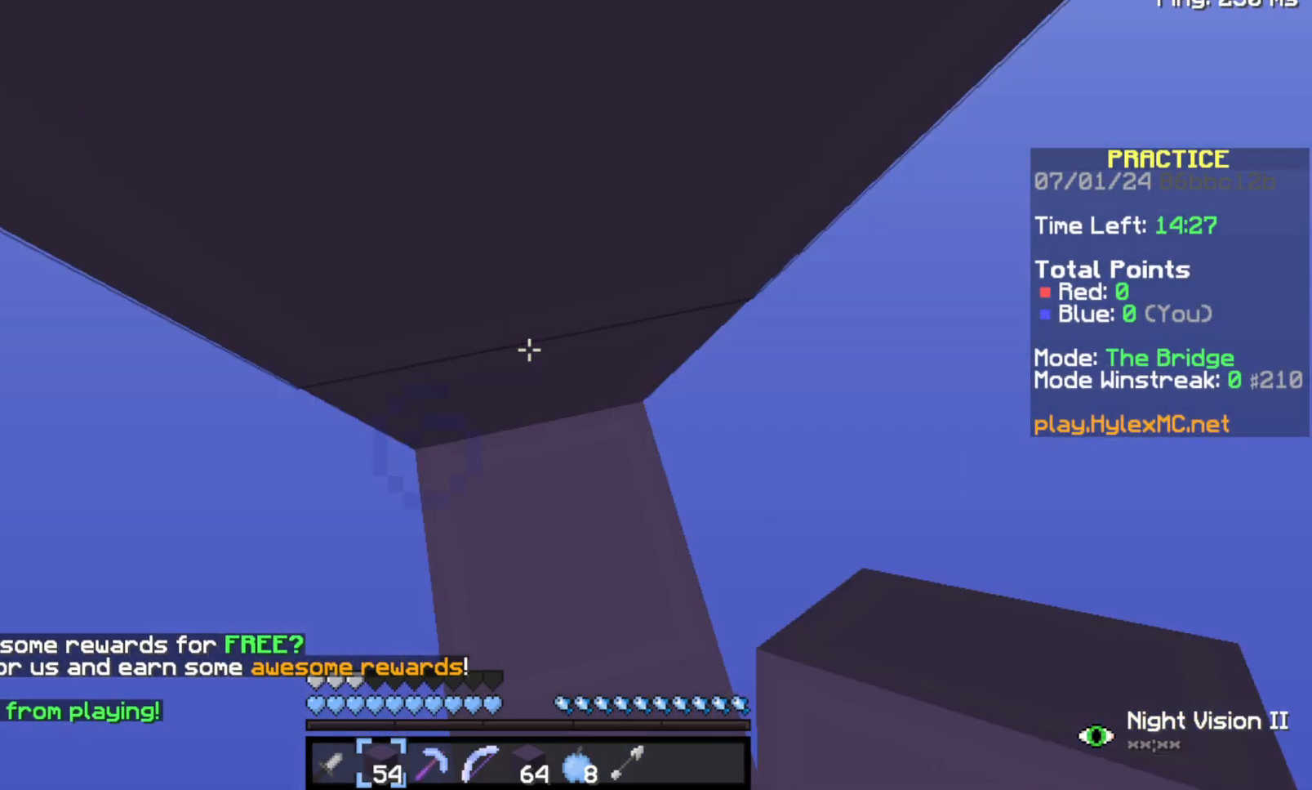
{"keys": ["space", "w"], "events": [[33, "space", "up"], [33, "w", "up"], [300, "space", "down"], [367, "w", "down"]]}
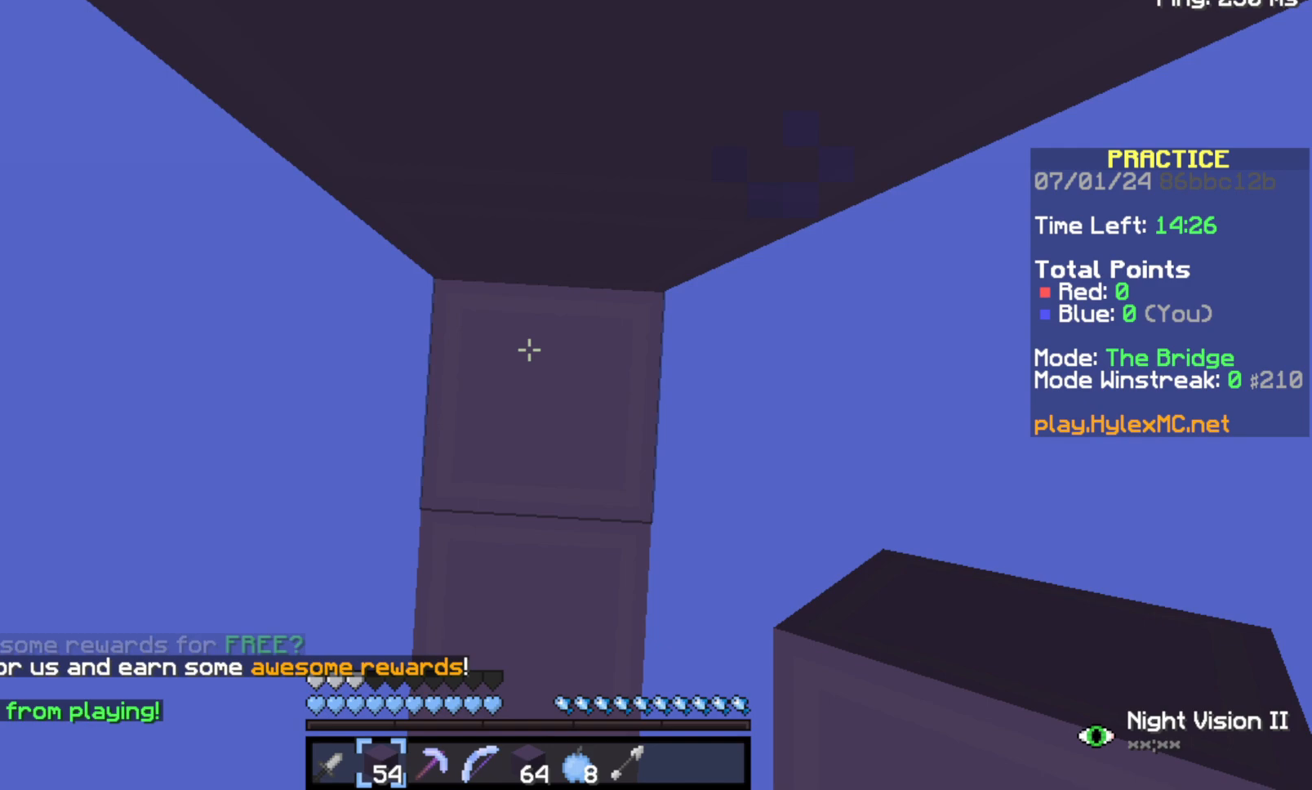
{"keys": [], "events": [[400, "space", "up"], [400, "w", "up"]]}
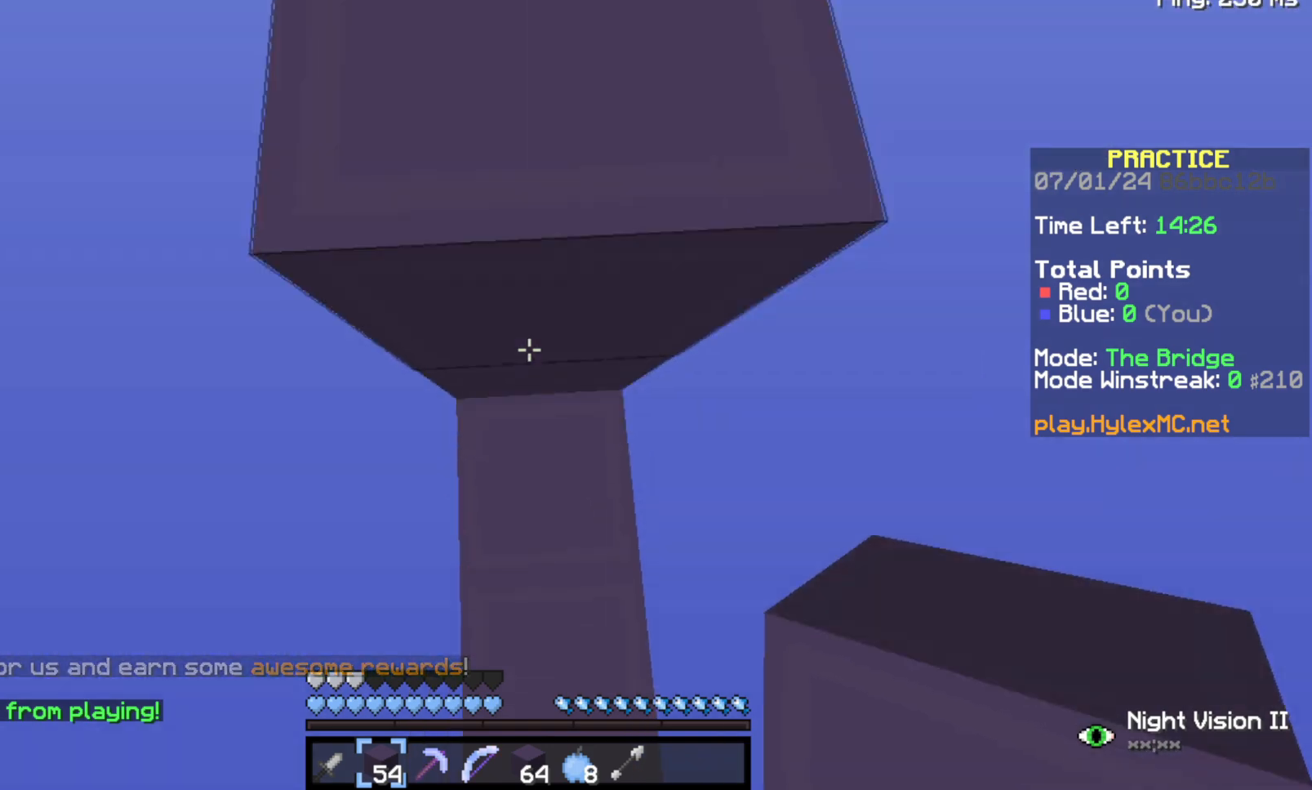
{"keys": ["space"], "events": [[133, "space", "down"]]}
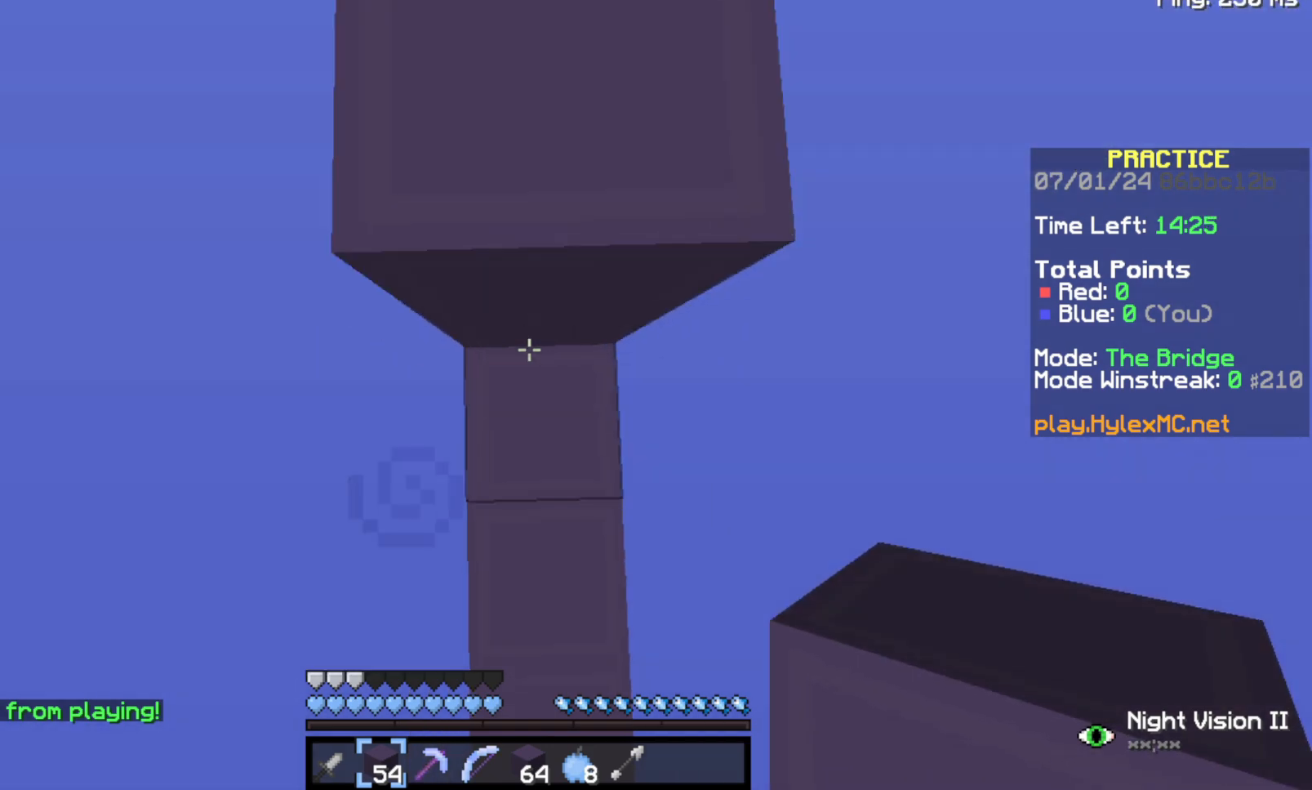
{"keys": [], "events": [[167, "space", "up"]]}
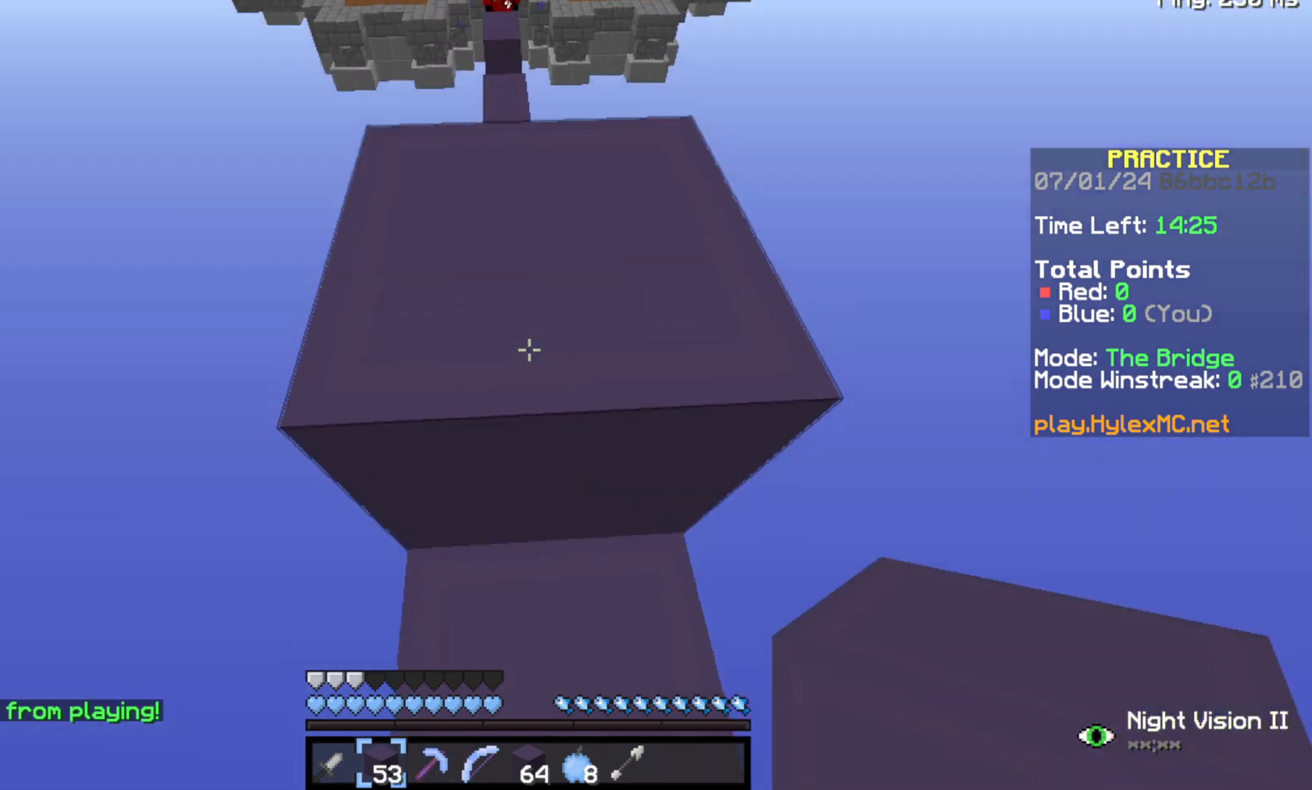
{"keys": ["space", "w"], "events": [[400, "w", "down"], [467, "space", "down"]]}
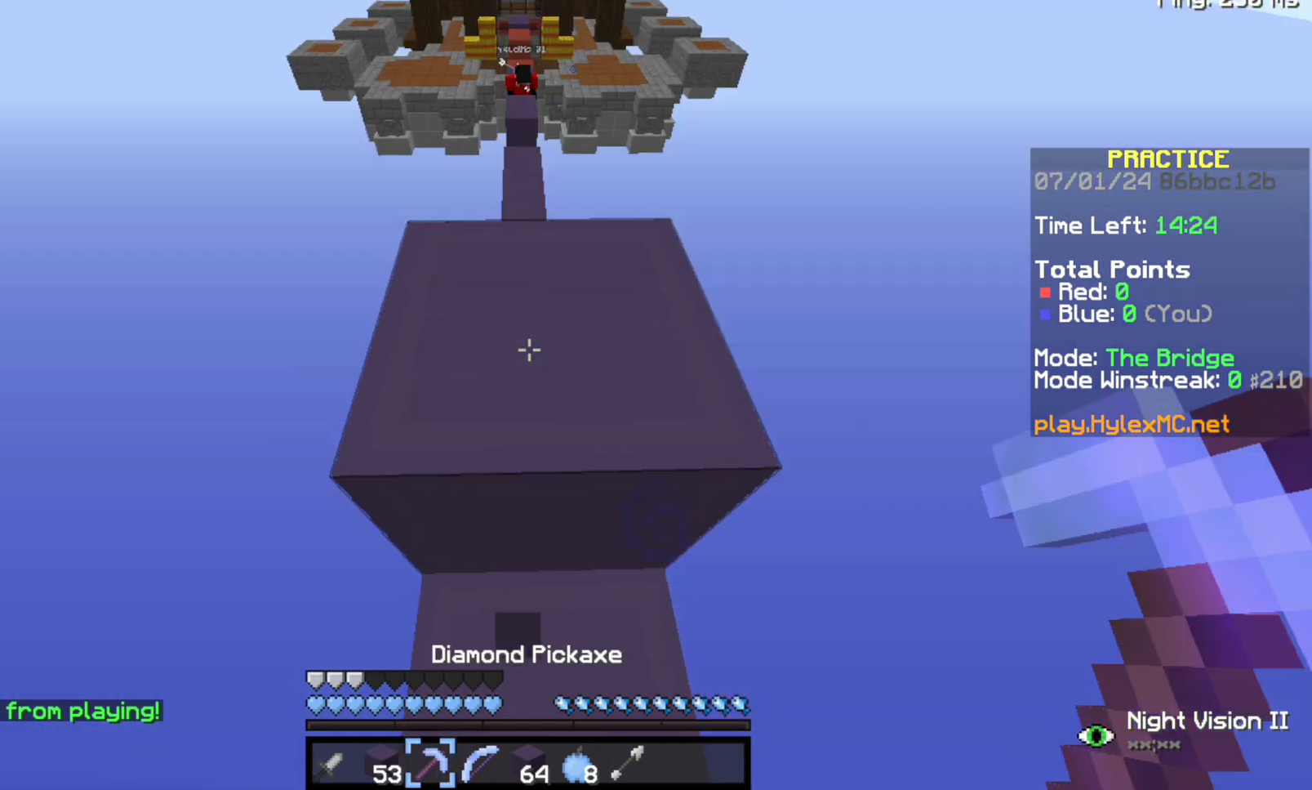
{"keys": [], "events": [[233, "space", "up"], [233, "w", "up"]]}
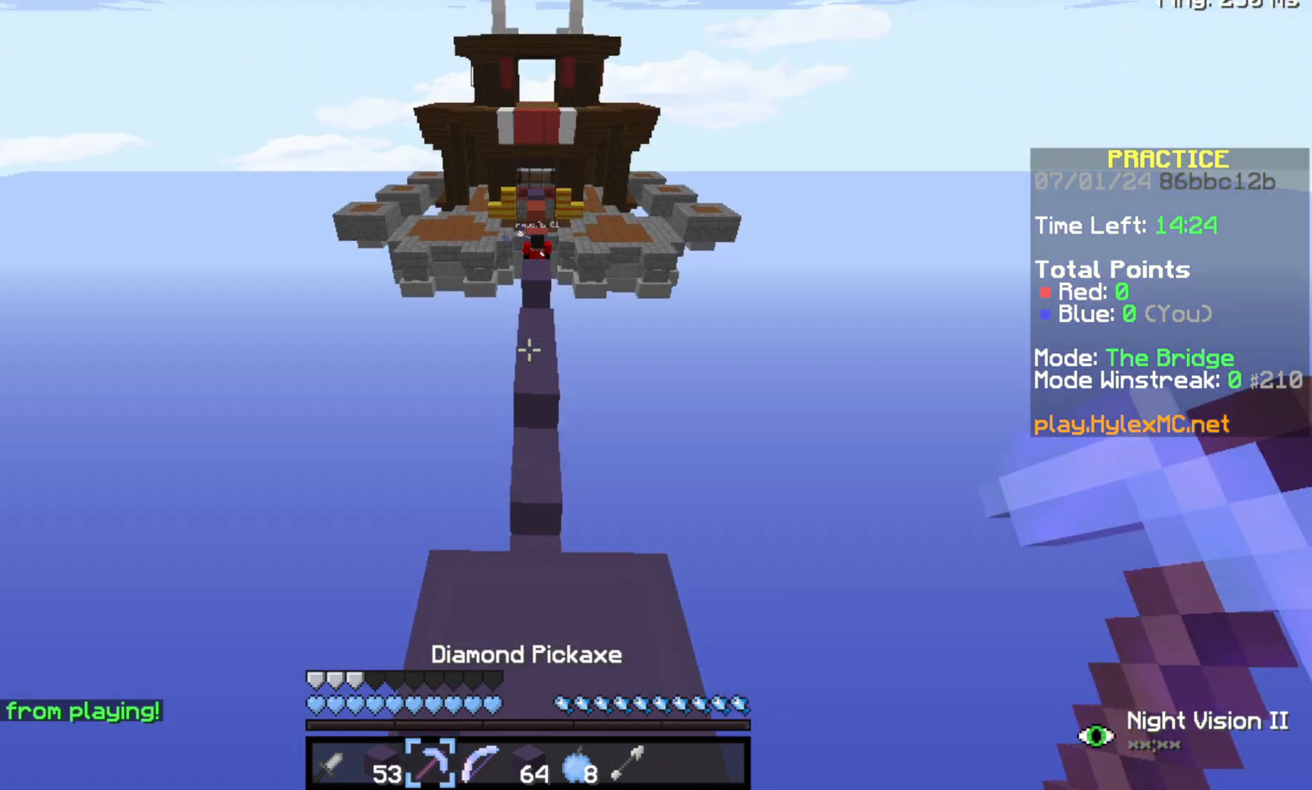
{"keys": [], "events": []}
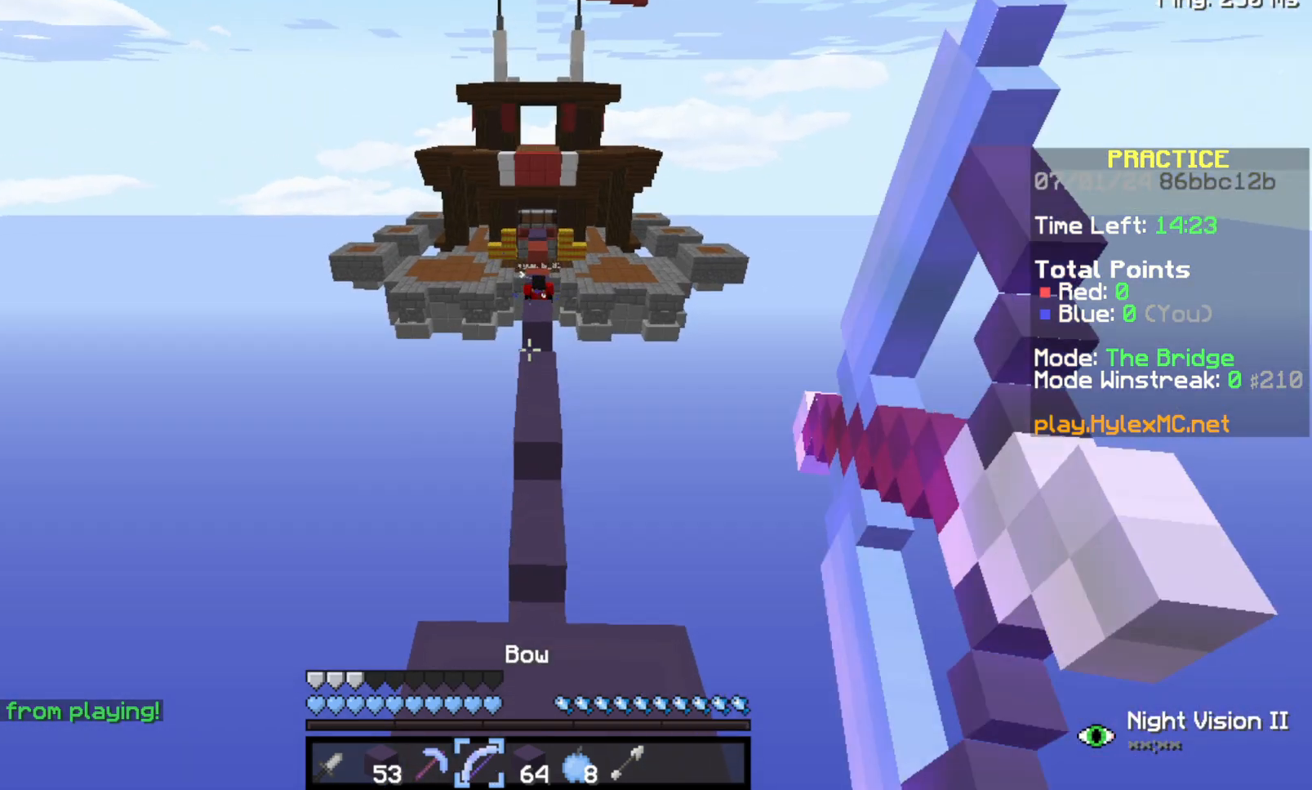
{"keys": [], "events": []}
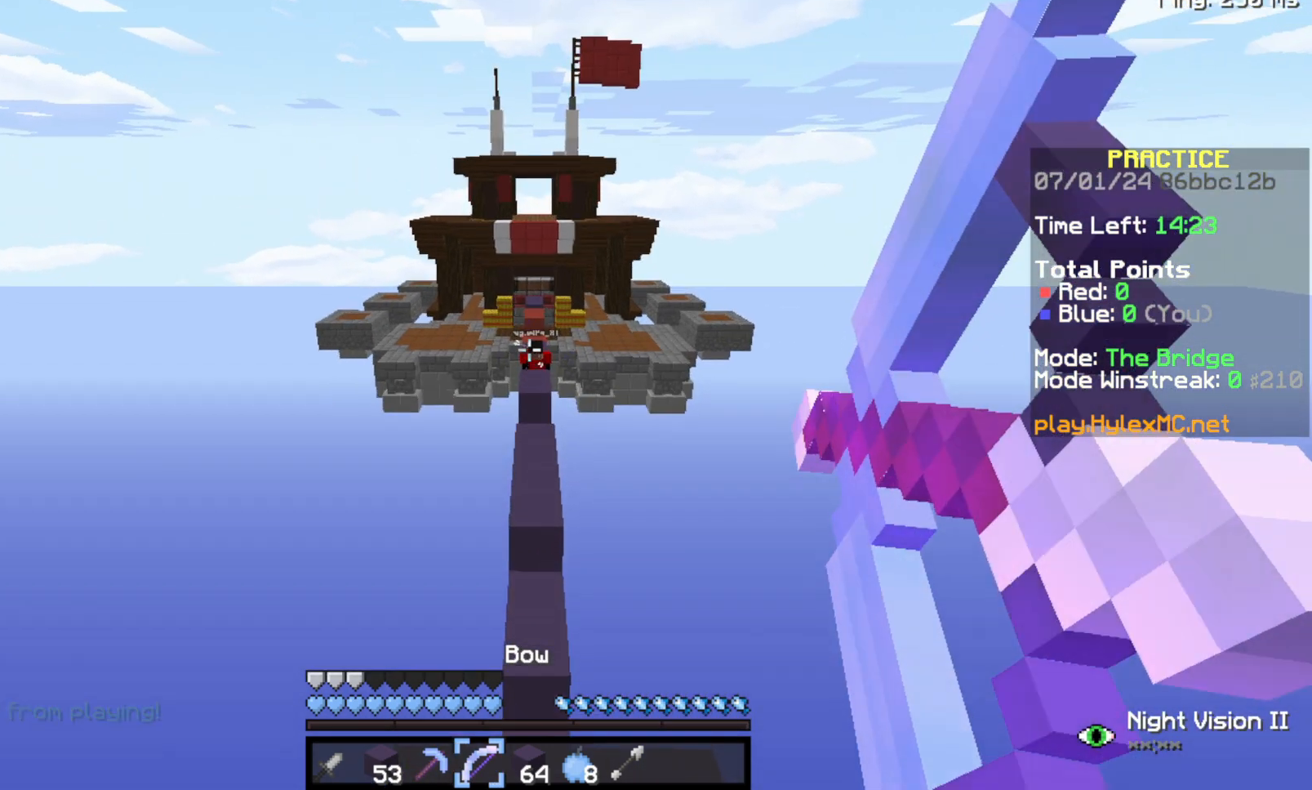
{"keys": [], "events": []}
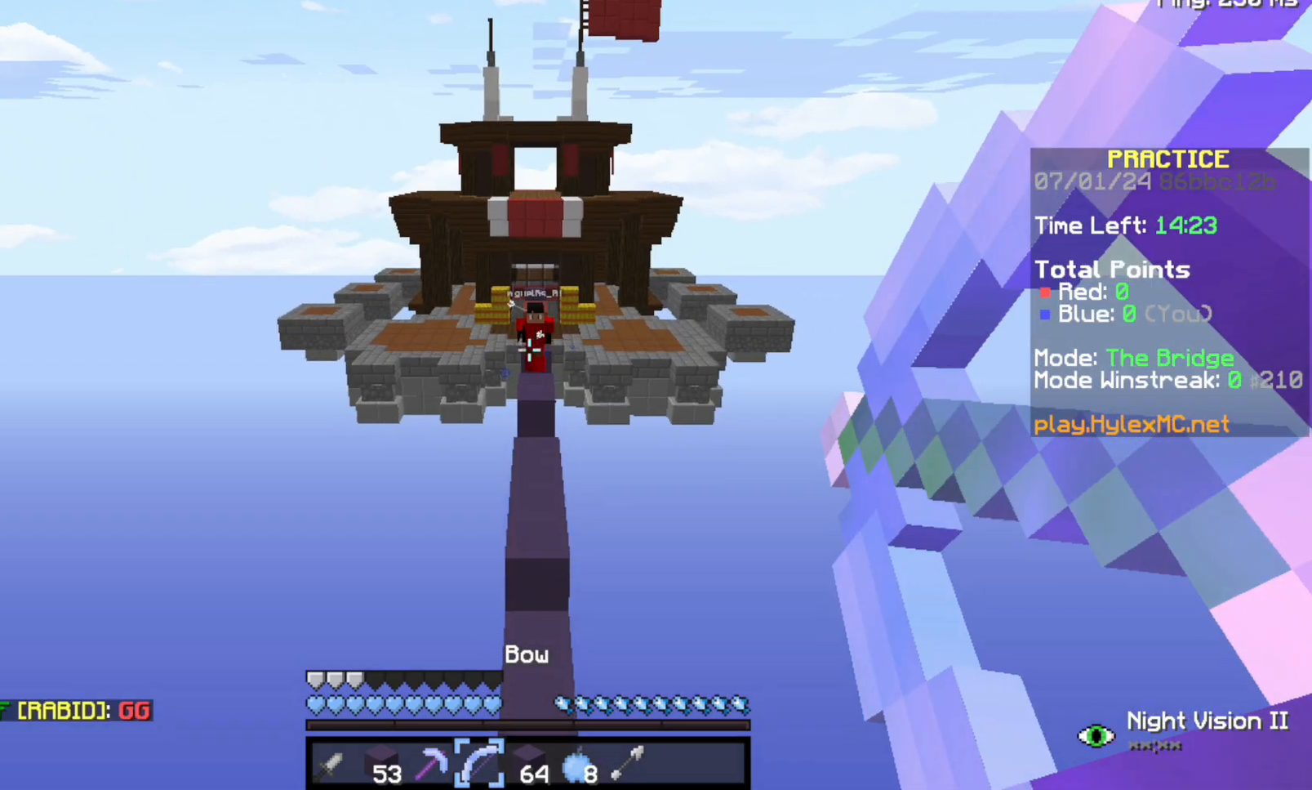
{"keys": [], "events": []}
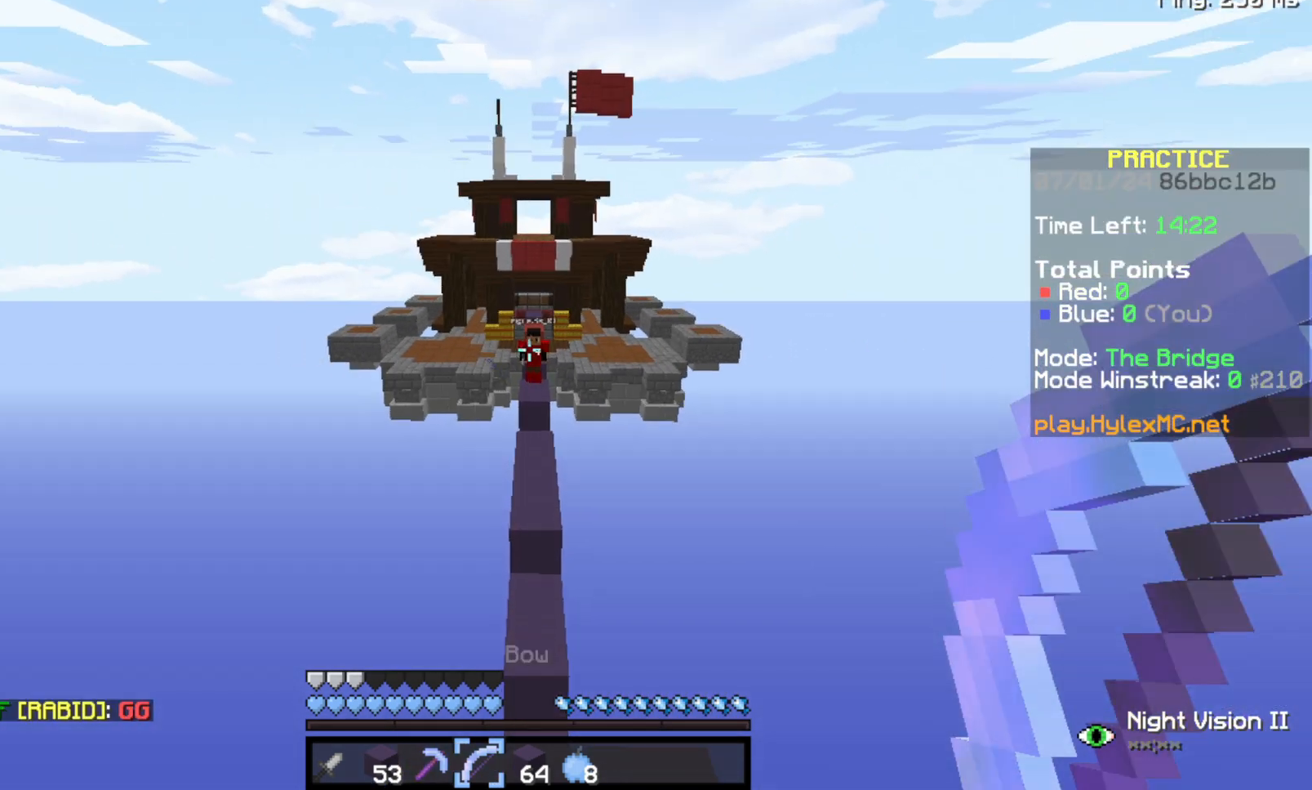
{"keys": ["space", "w"], "events": [[67, "w", "down"], [200, "space", "down"]]}
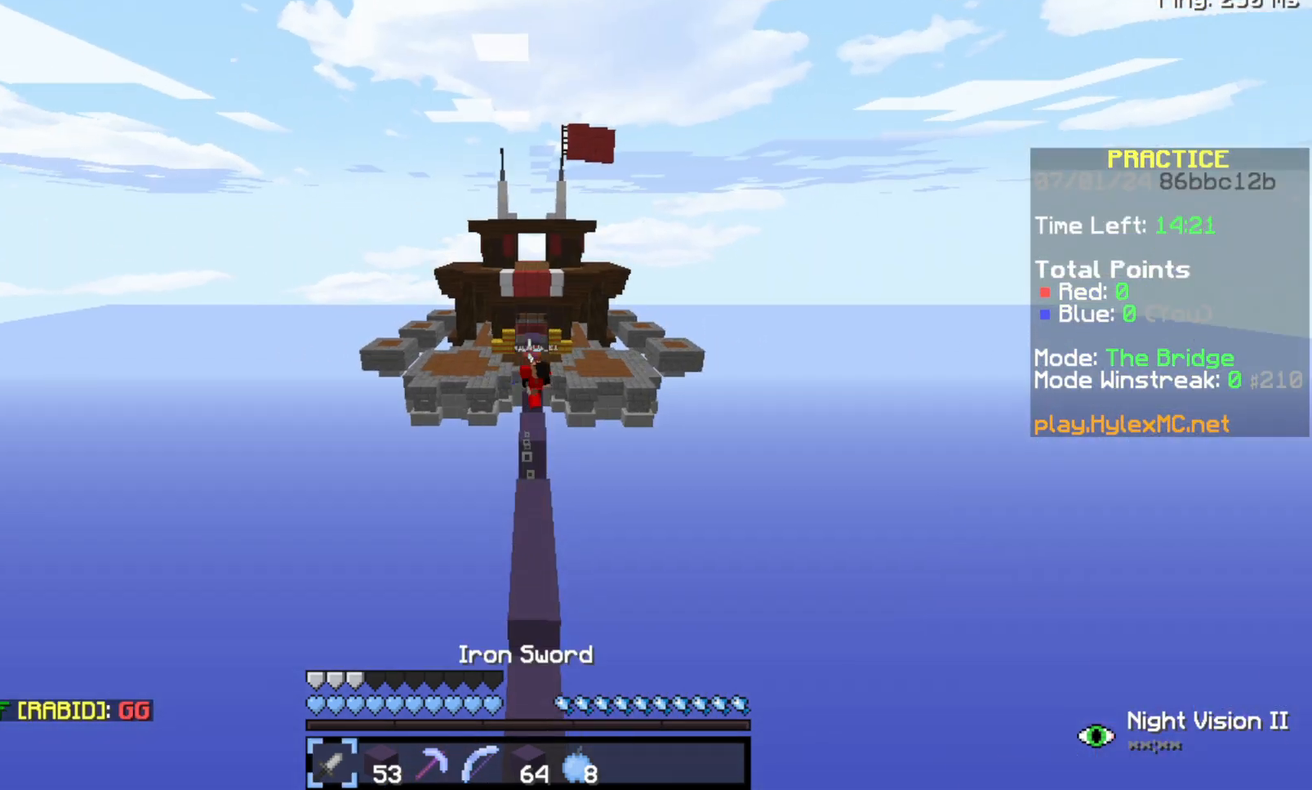
{"keys": ["space", "w"], "events": []}
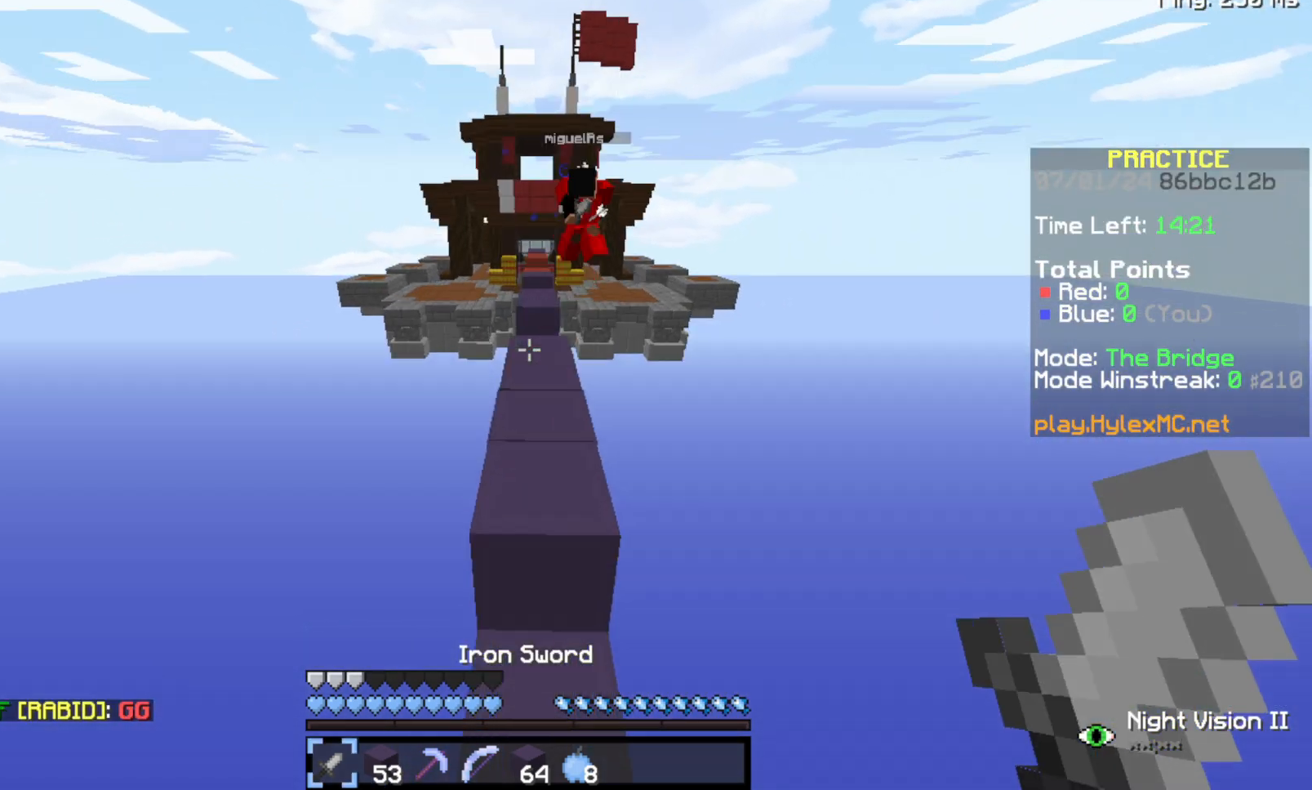
{"keys": ["space", "w"], "events": []}
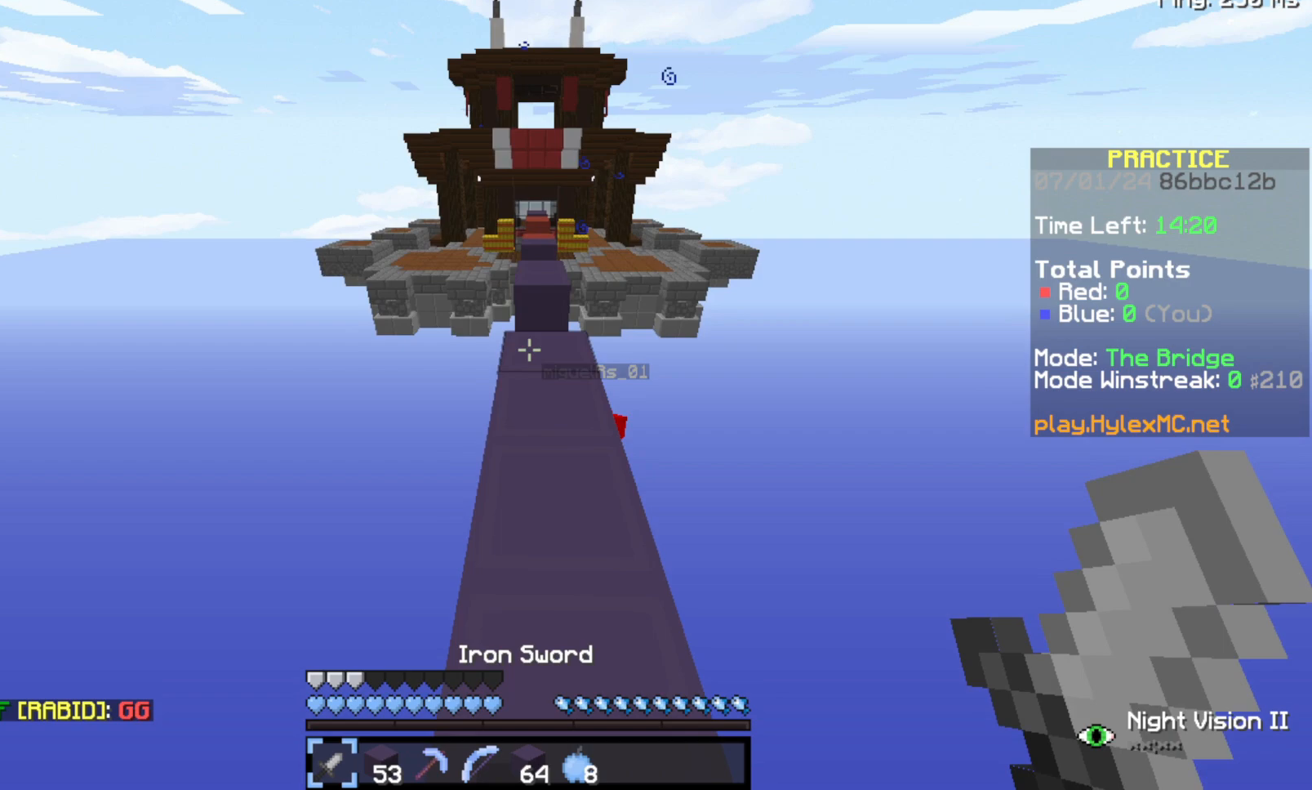
{"keys": ["space", "w"], "events": []}
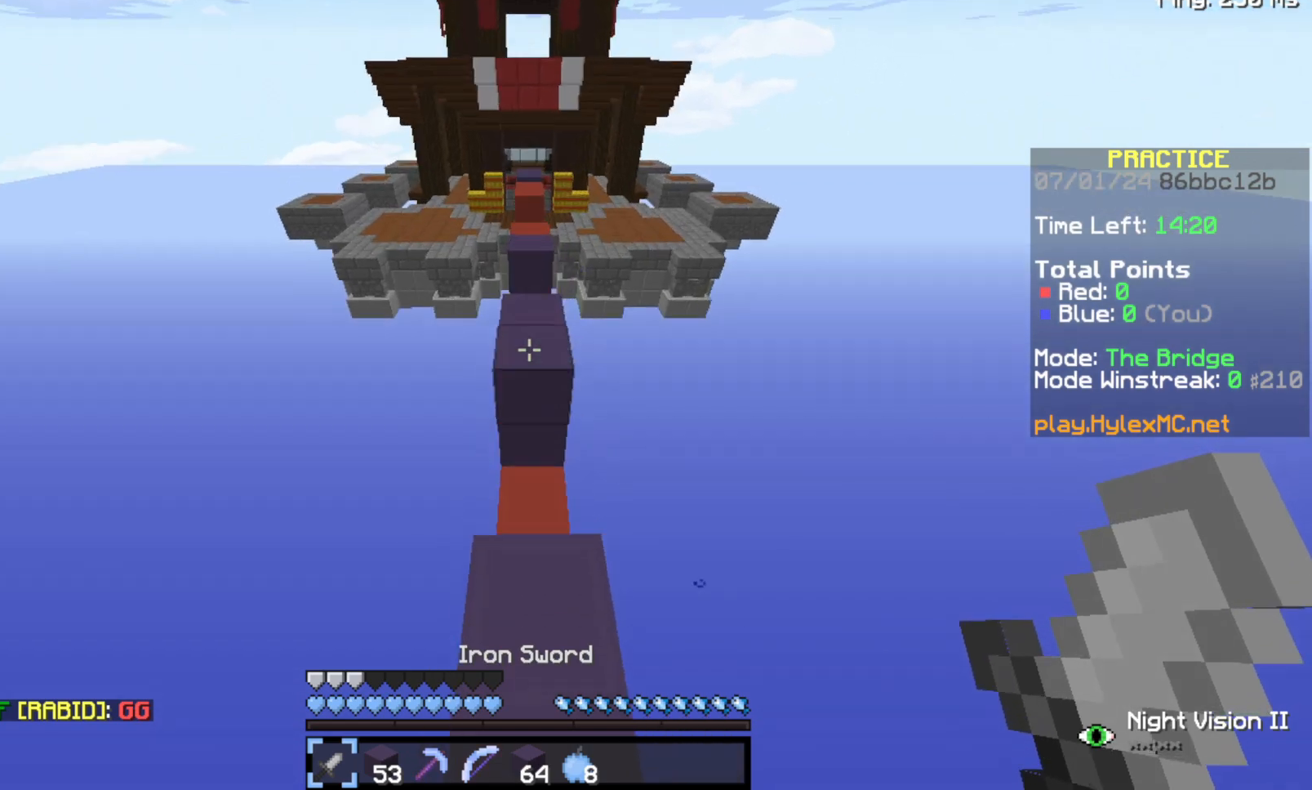
{"keys": ["space", "w"], "events": []}
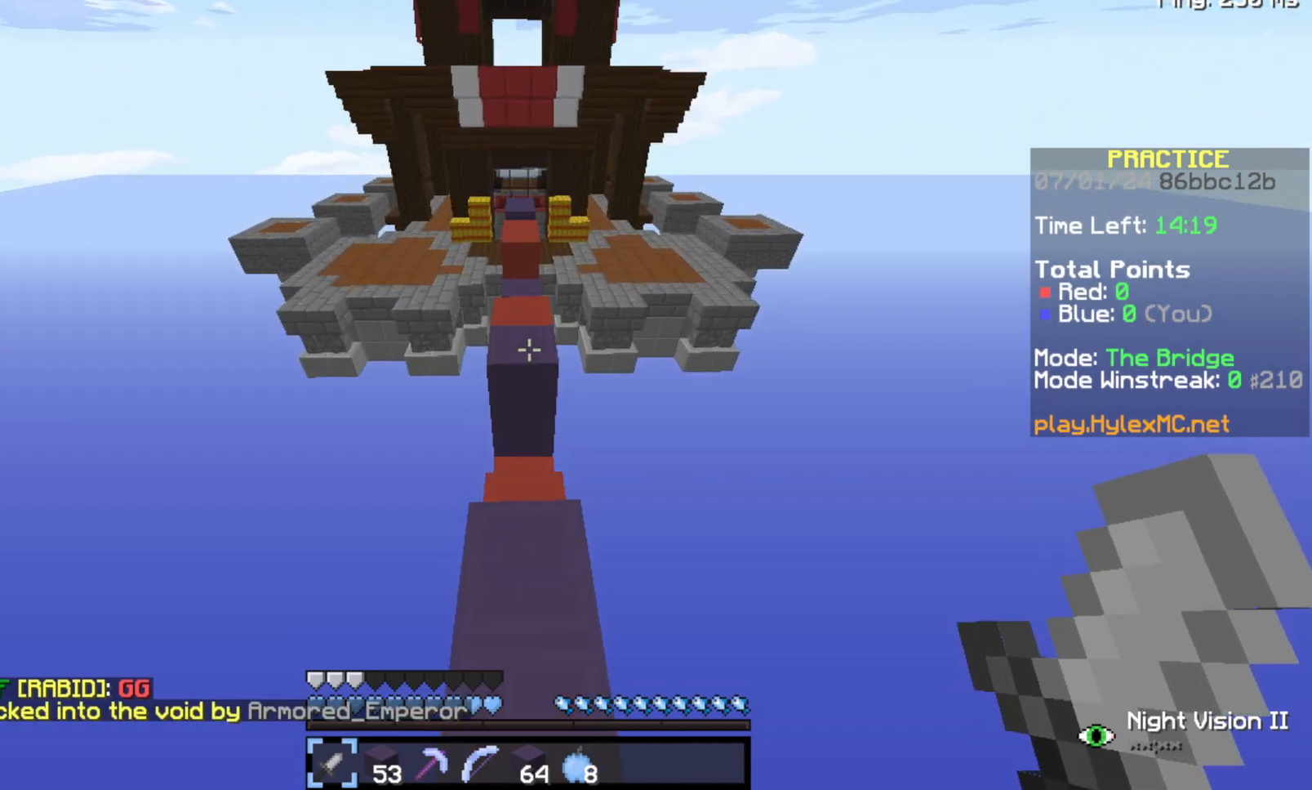
{"keys": ["space", "w"], "events": []}
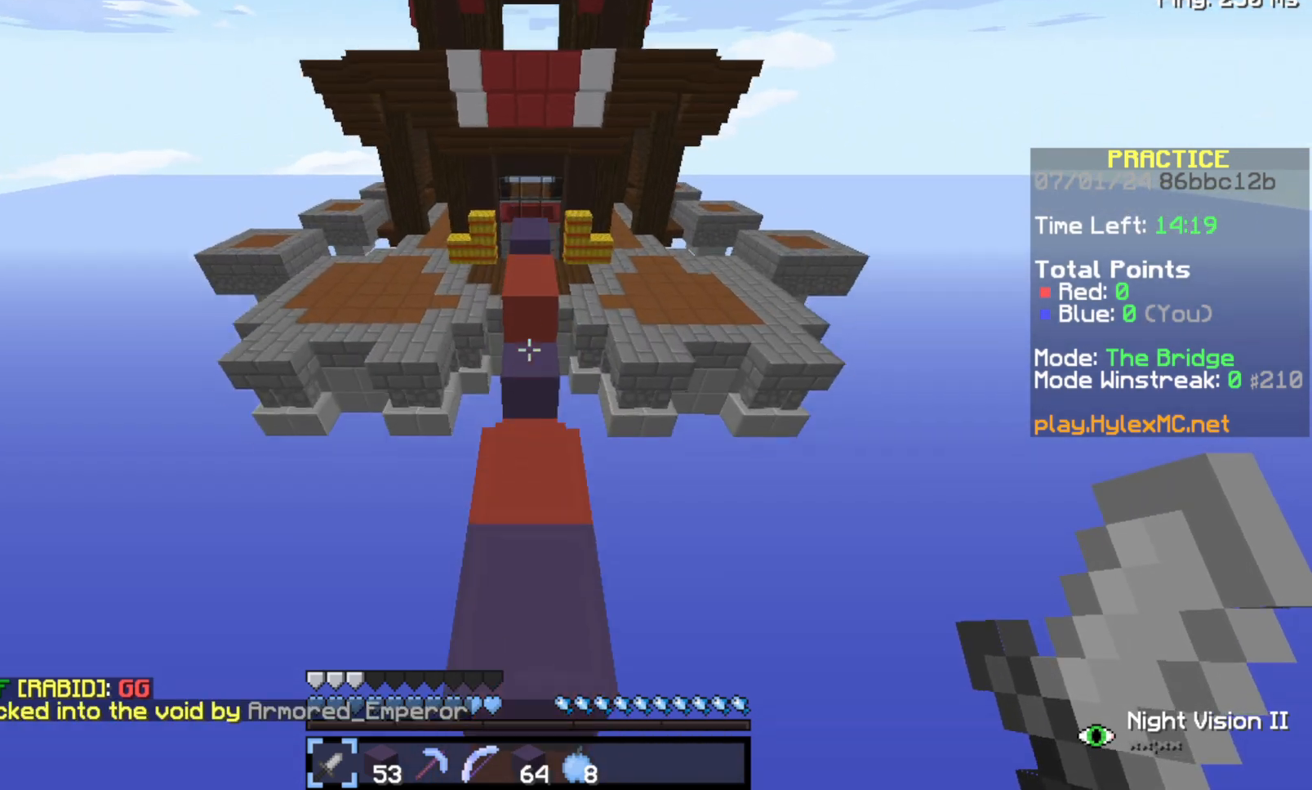
{"keys": [], "events": [[100, "w", "up"], [167, "space", "up"], [233, "s", "down"], [433, "s", "up"]]}
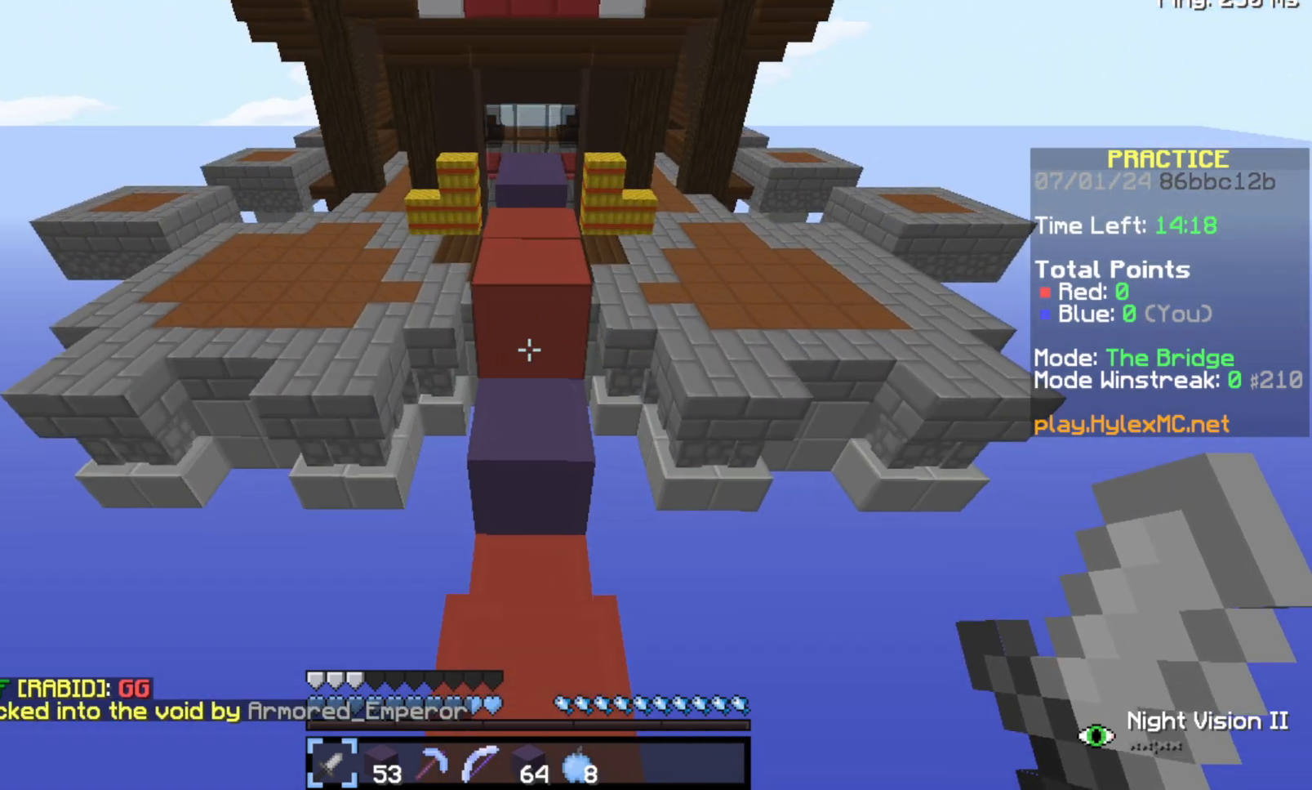
{"keys": ["space", "w"], "events": [[133, "w", "down"], [267, "space", "down"]]}
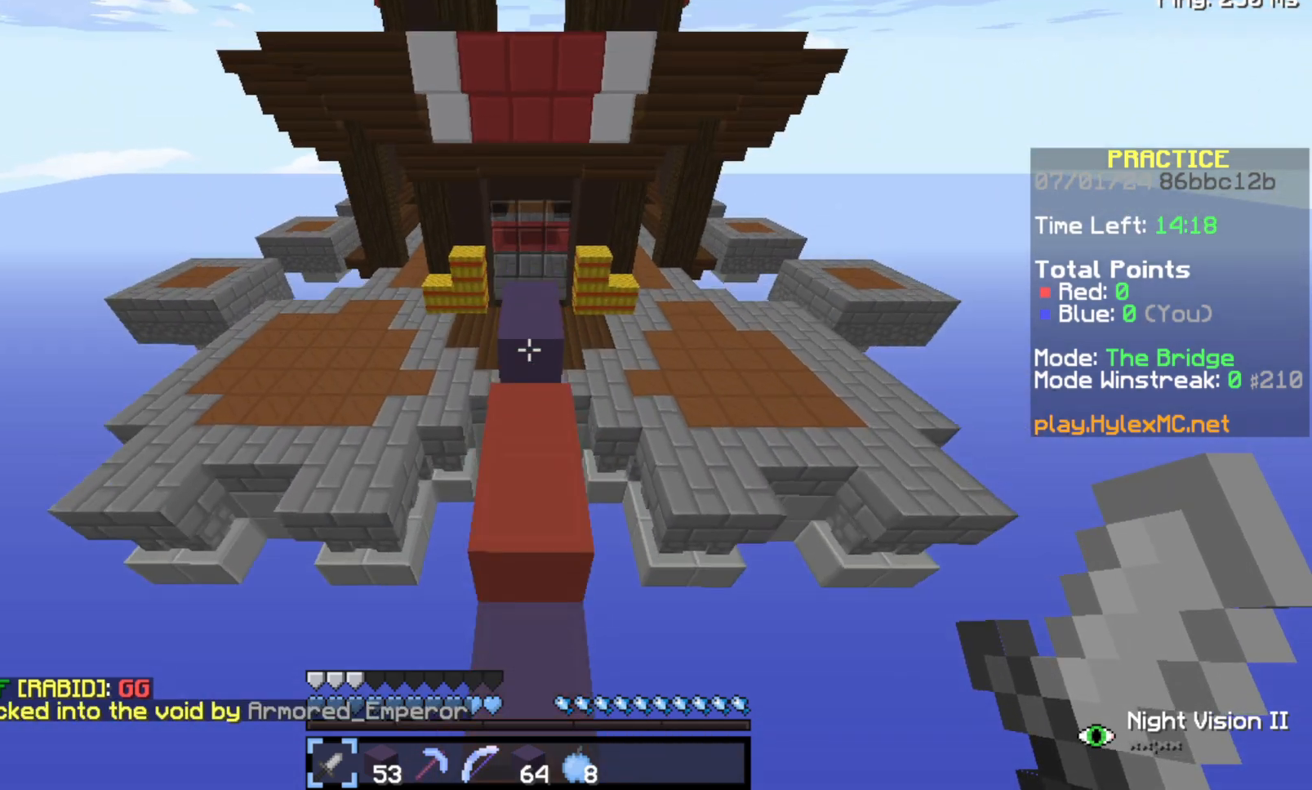
{"keys": ["space", "w"], "events": []}
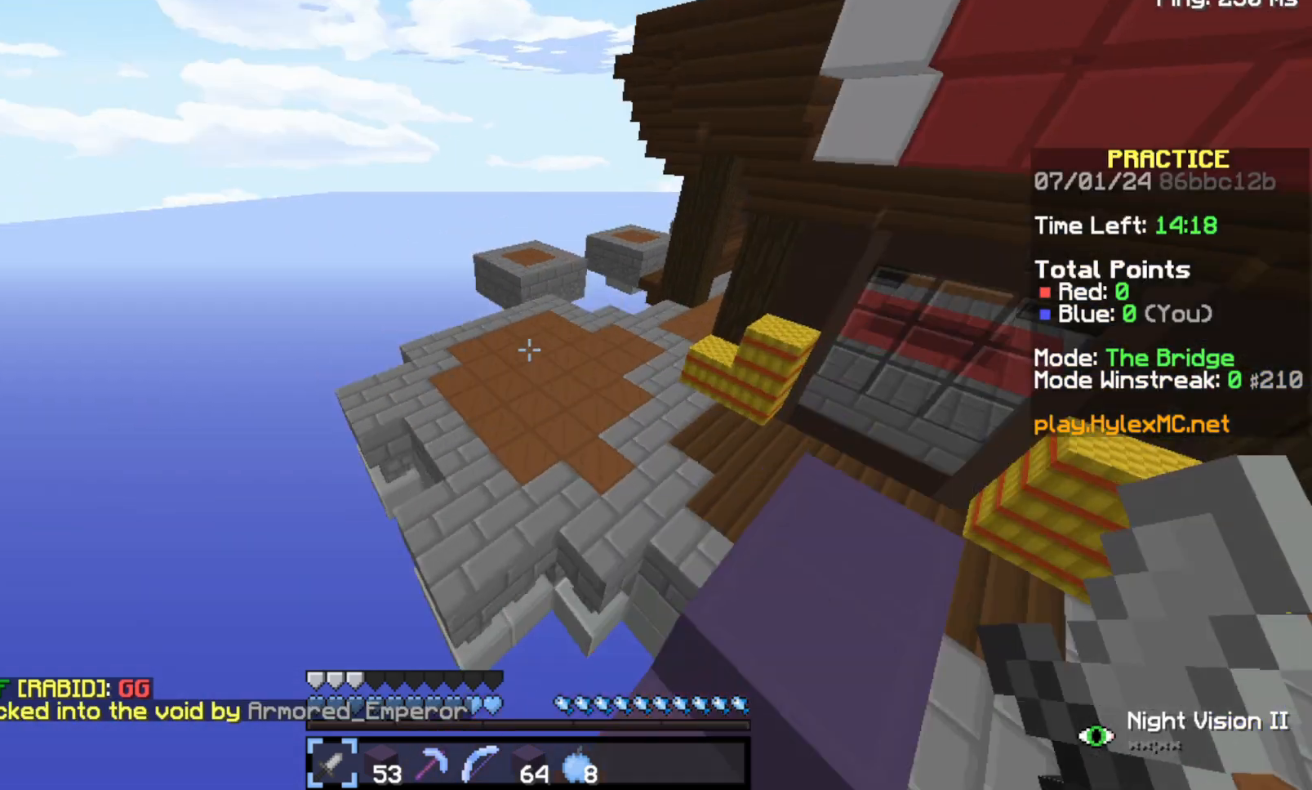
{"keys": ["space", "w"], "events": []}
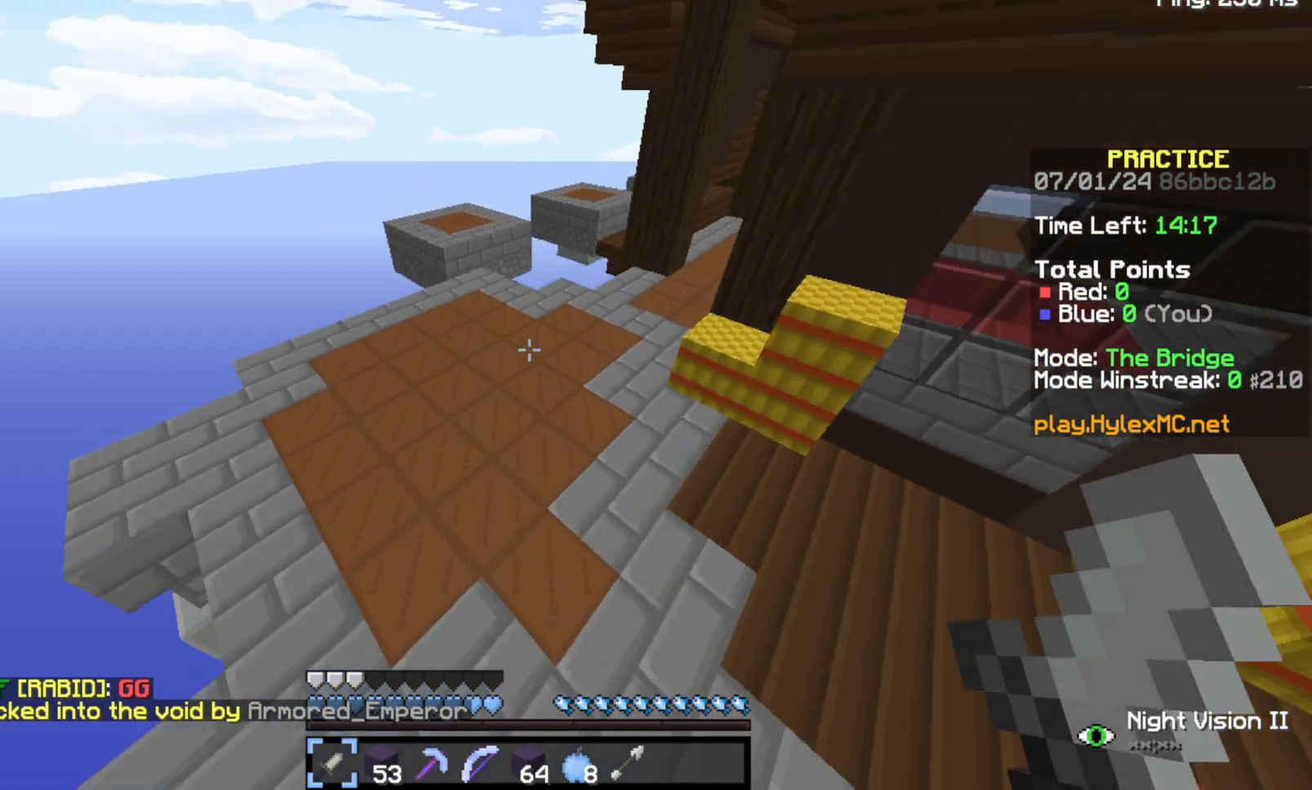
{"keys": ["space", "w"], "events": []}